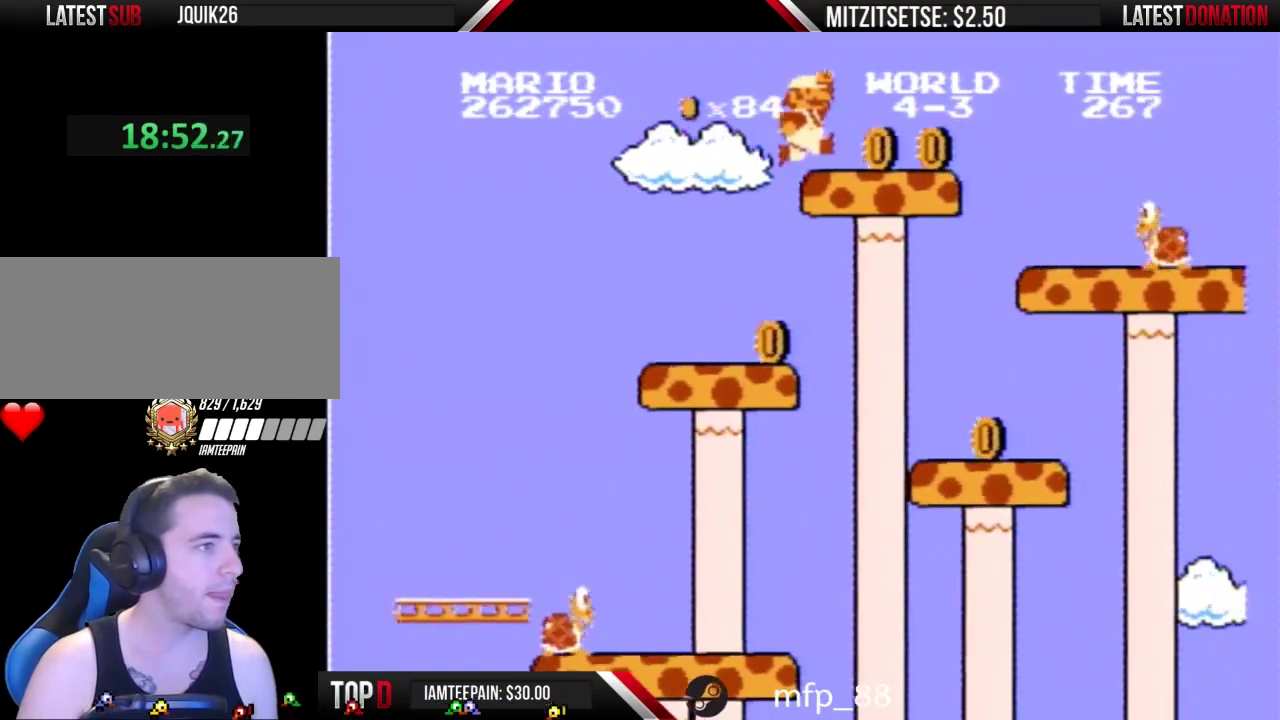
Gameplay with a controller (Nintendo layout); each line is a JSON object with the inputs held at the frame after it. "events" lists button and stick changes between this image and that frame as [ms after this image, input, new state], when the widget could be followed in between. Not read: L3 R3.
{"buttons": ["B", "DPAD_RIGHT"], "events": [[100, "A", "up"], [167, "B", "up"], [233, "B", "down"], [333, "B", "up"], [433, "B", "down"]]}
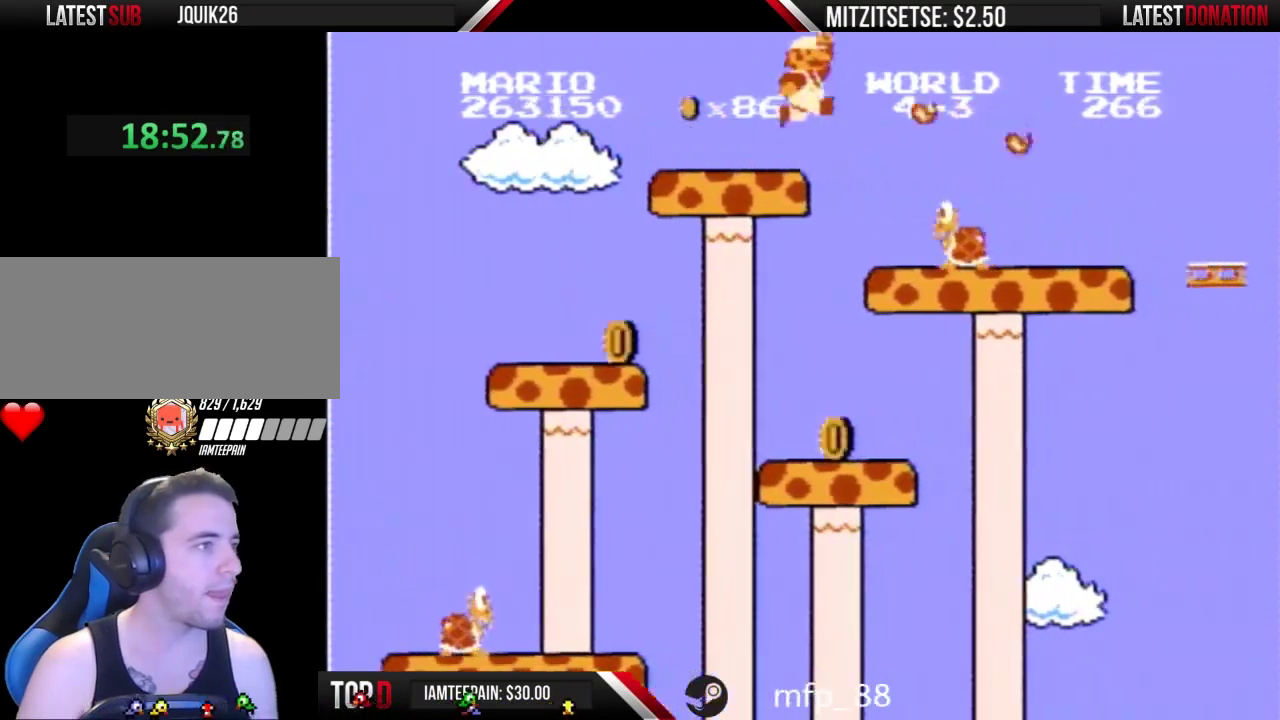
{"buttons": ["B", "DPAD_LEFT"], "events": [[167, "A", "down"], [200, "DPAD_RIGHT", "up"], [333, "DPAD_LEFT", "down"], [367, "A", "up"]]}
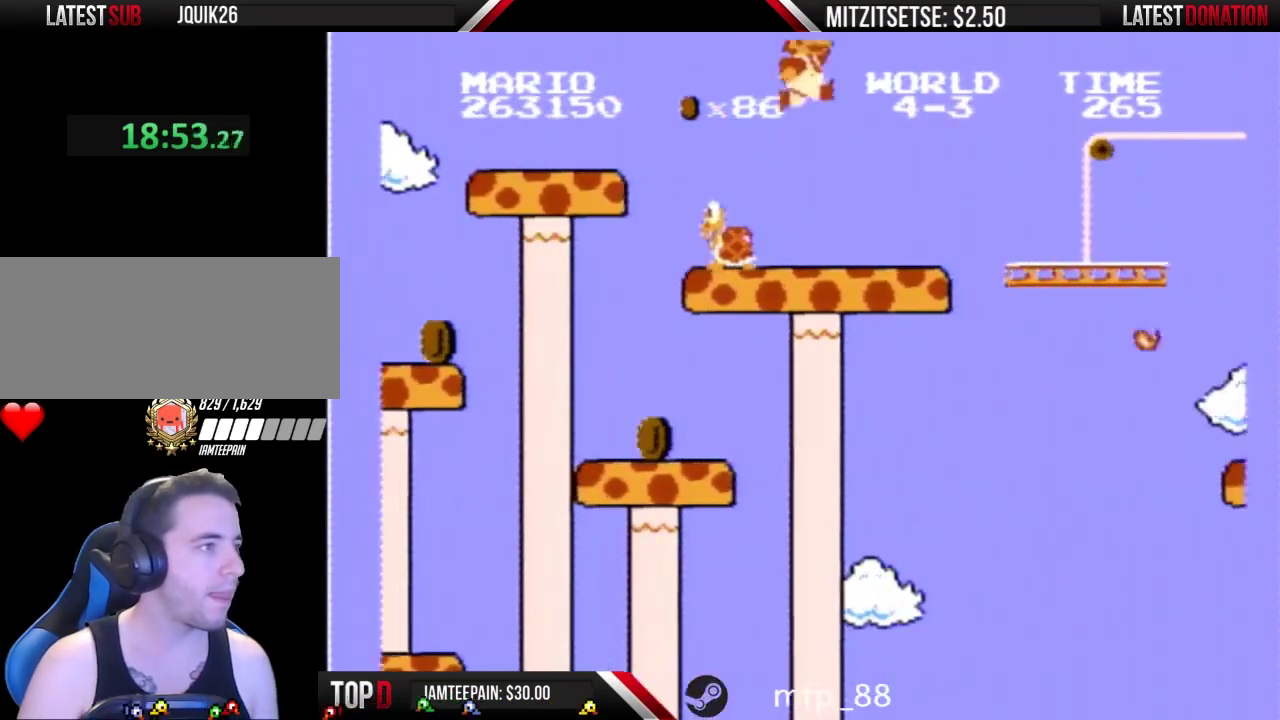
{"buttons": ["B", "DPAD_RIGHT"], "events": [[267, "DPAD_LEFT", "up"], [367, "DPAD_RIGHT", "down"]]}
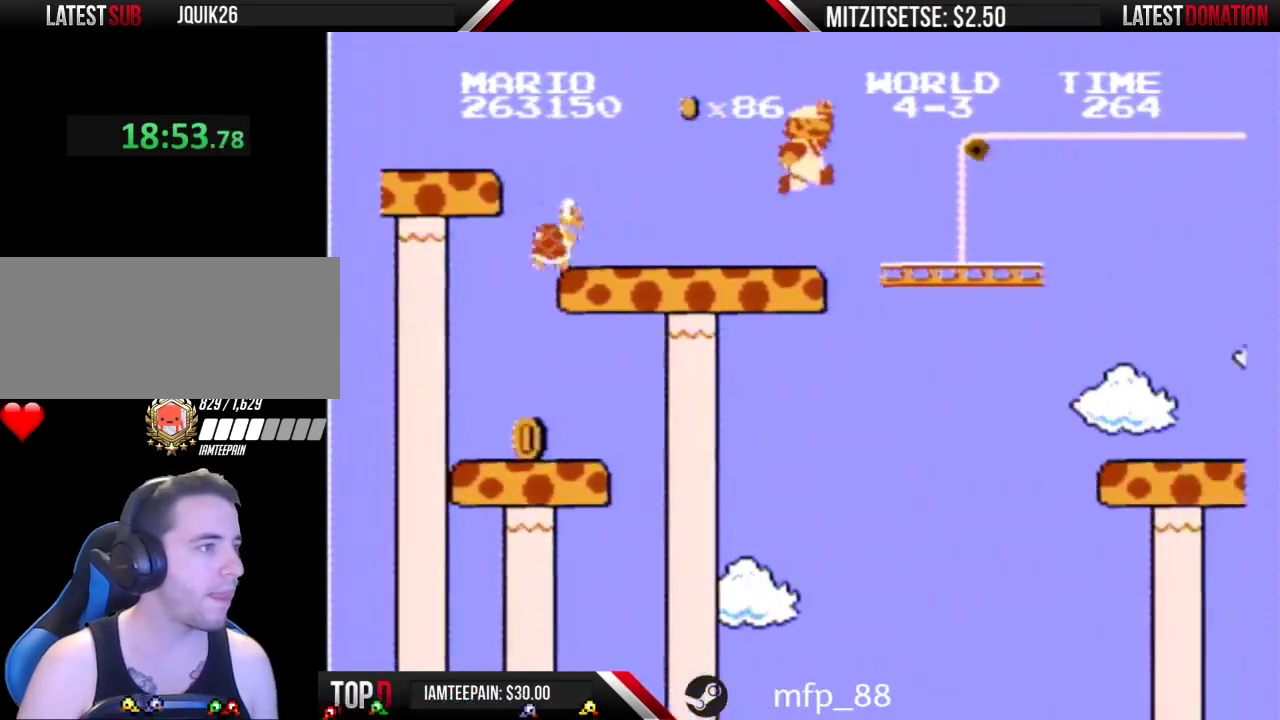
{"buttons": ["B", "DPAD_LEFT"], "events": [[133, "A", "down"], [233, "A", "up"], [267, "DPAD_RIGHT", "up"], [367, "DPAD_LEFT", "down"]]}
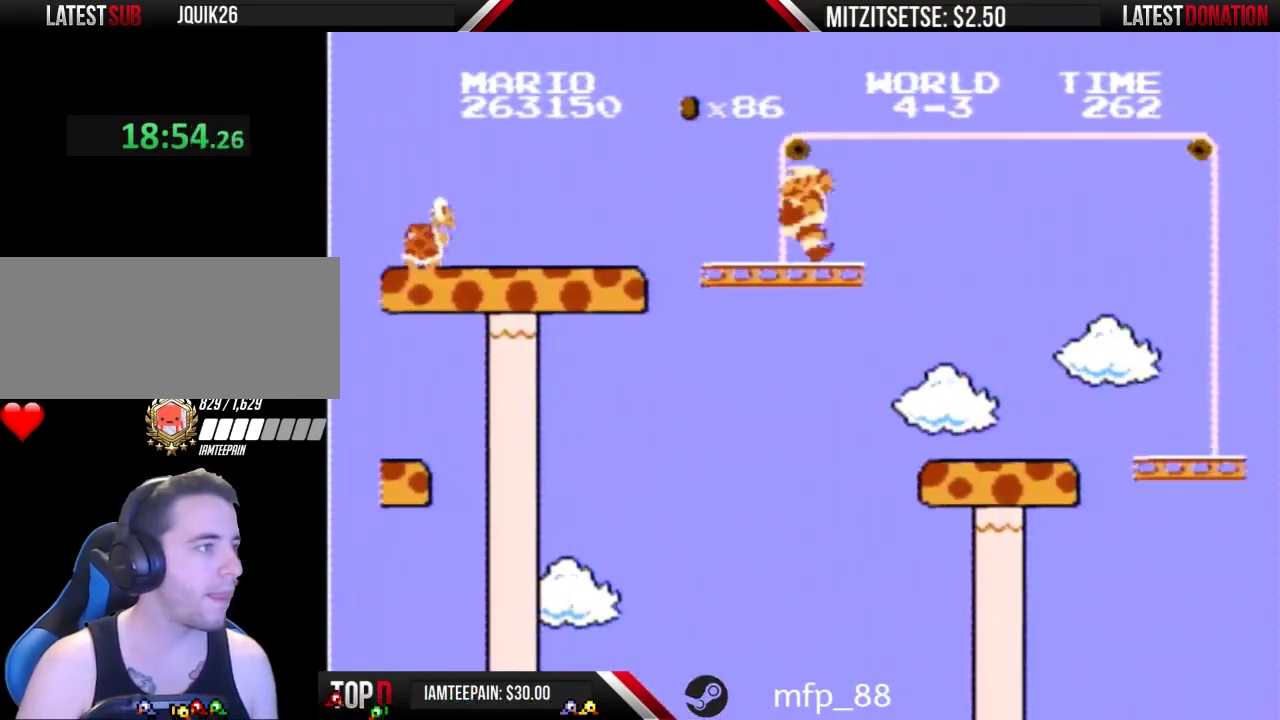
{"buttons": ["B"], "events": [[367, "DPAD_LEFT", "up"]]}
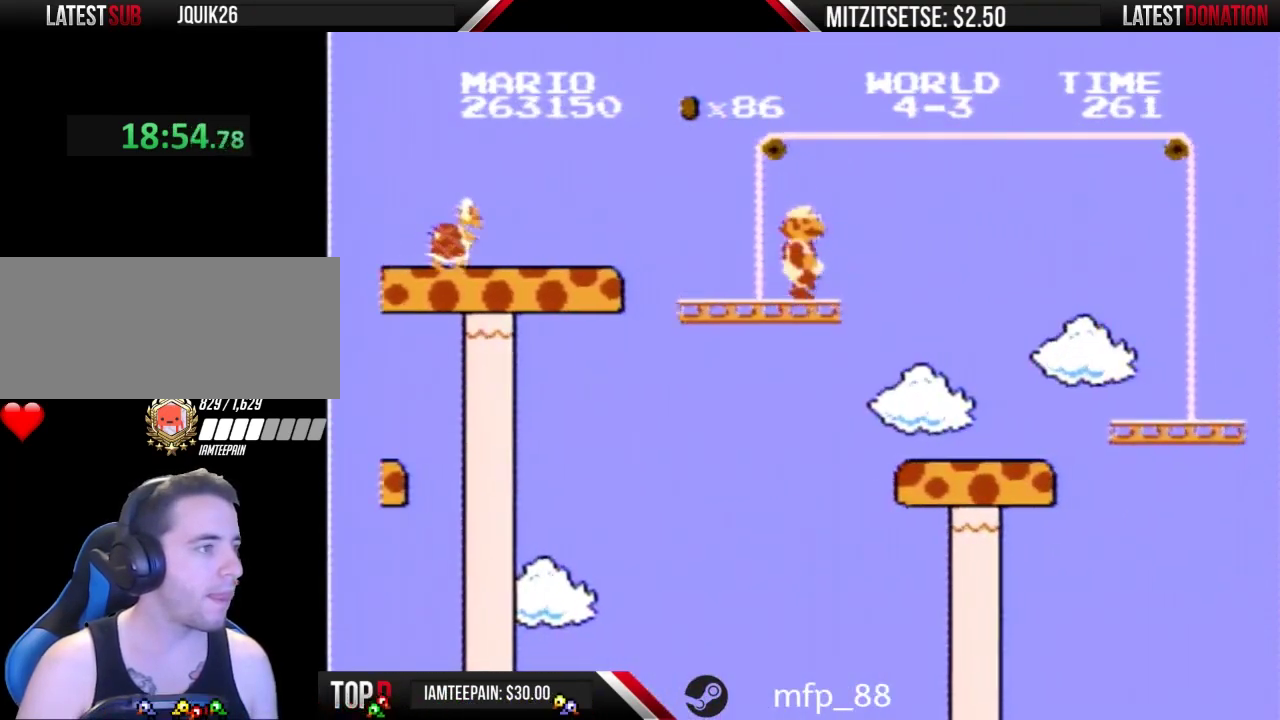
{"buttons": ["B"], "events": [[67, "DPAD_RIGHT", "down"], [233, "A", "down"], [233, "DPAD_RIGHT", "up"], [333, "A", "up"], [333, "DPAD_RIGHT", "down"], [500, "DPAD_RIGHT", "up"]]}
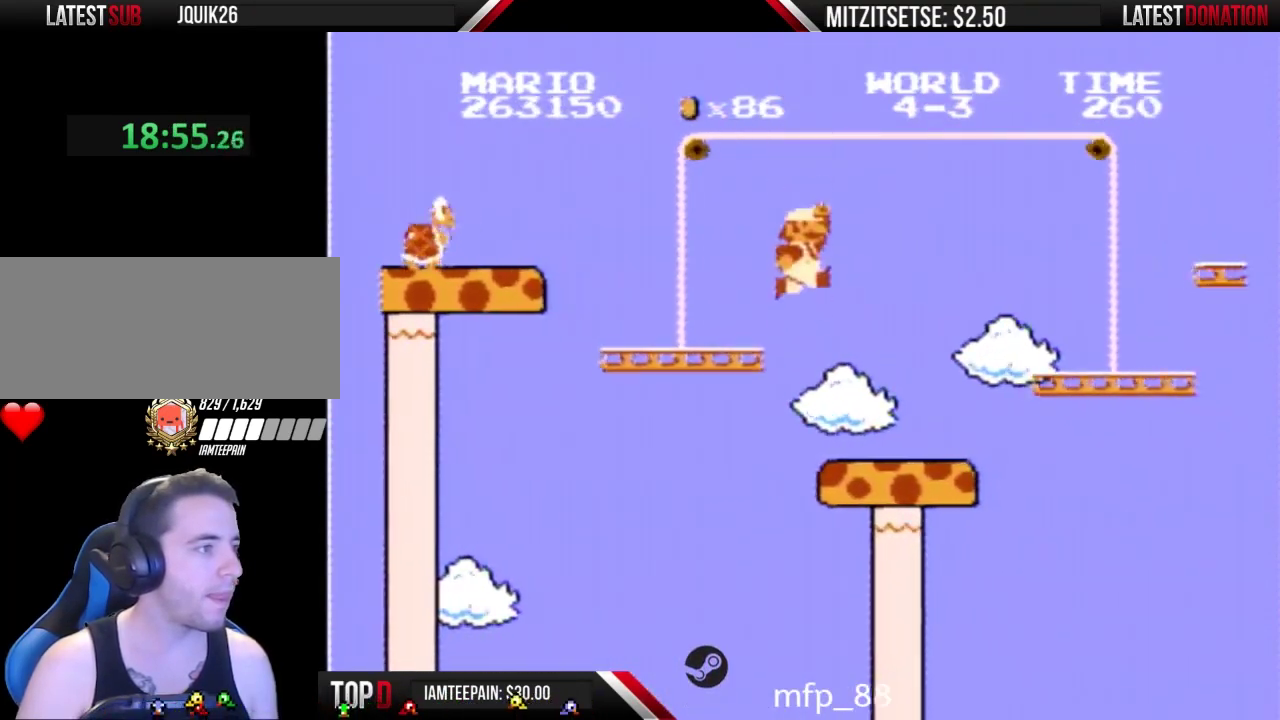
{"buttons": ["B", "DPAD_RIGHT"], "events": [[133, "DPAD_LEFT", "down"], [200, "DPAD_LEFT", "up"], [267, "DPAD_RIGHT", "down"]]}
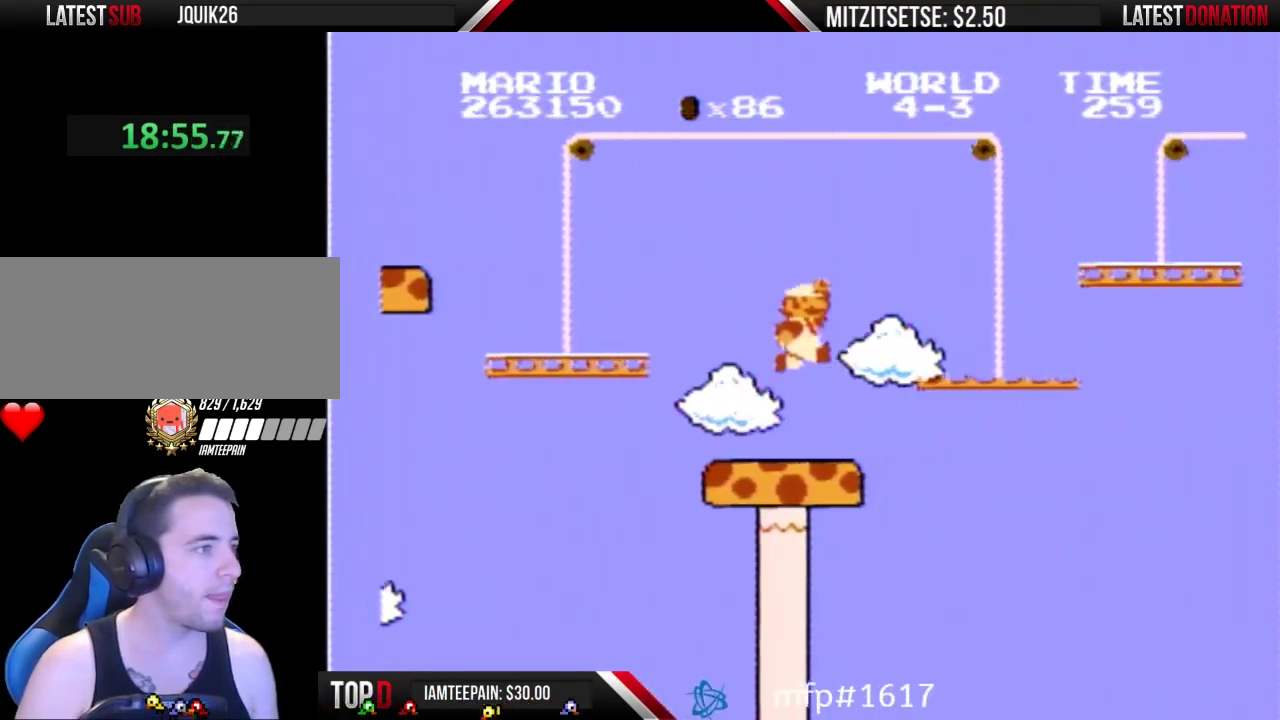
{"buttons": ["B"], "events": [[67, "A", "down"], [300, "DPAD_RIGHT", "up"], [400, "A", "up"]]}
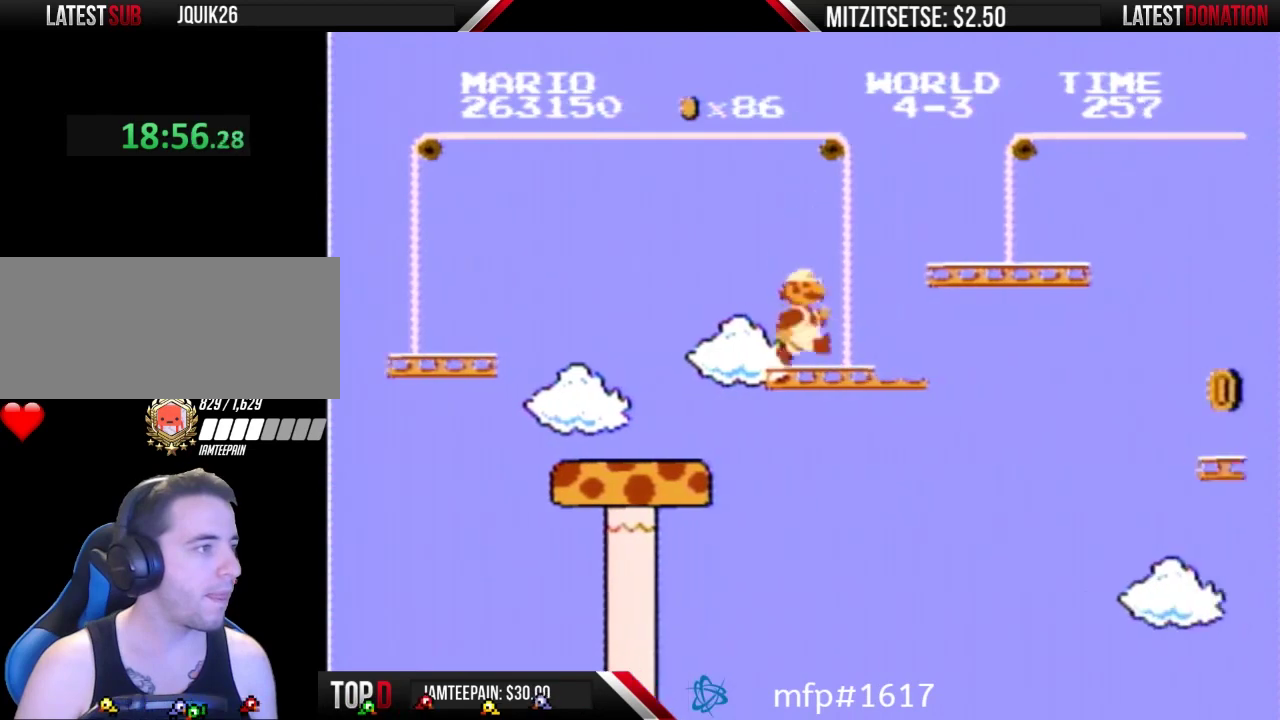
{"buttons": ["A", "B"], "events": [[267, "A", "down"]]}
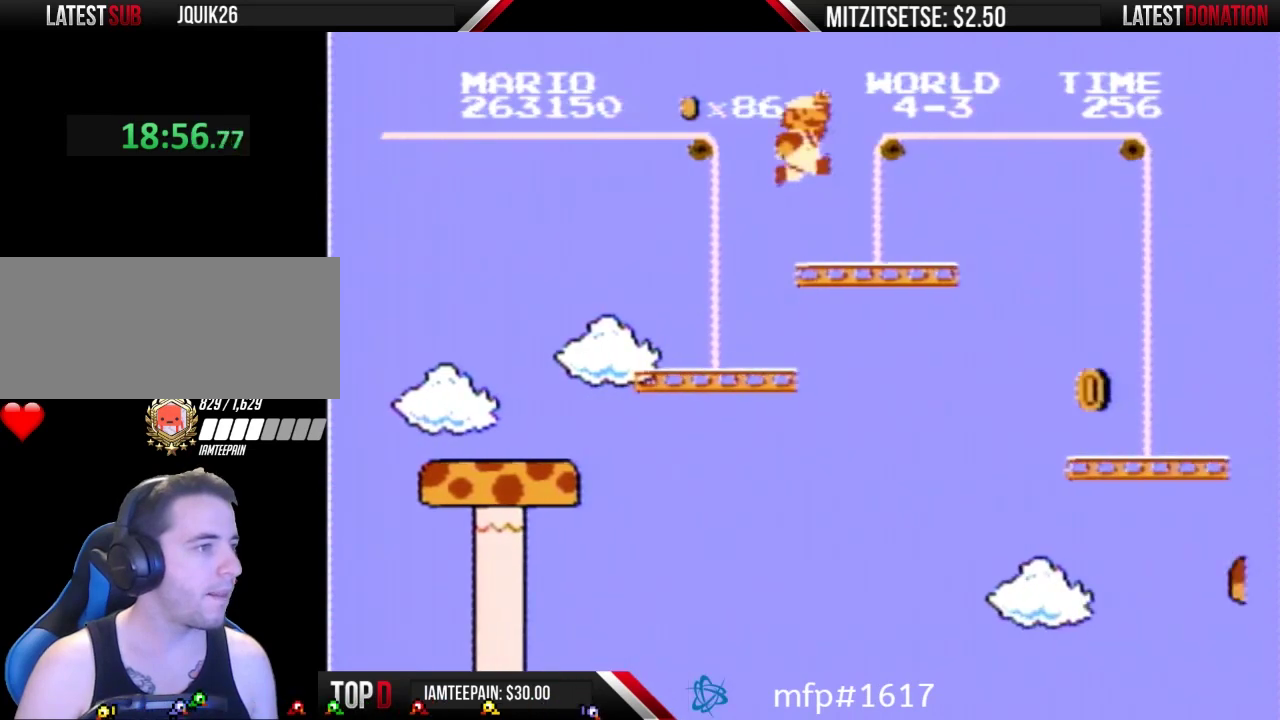
{"buttons": ["B"], "events": [[100, "A", "up"], [200, "DPAD_RIGHT", "down"], [467, "DPAD_RIGHT", "up"]]}
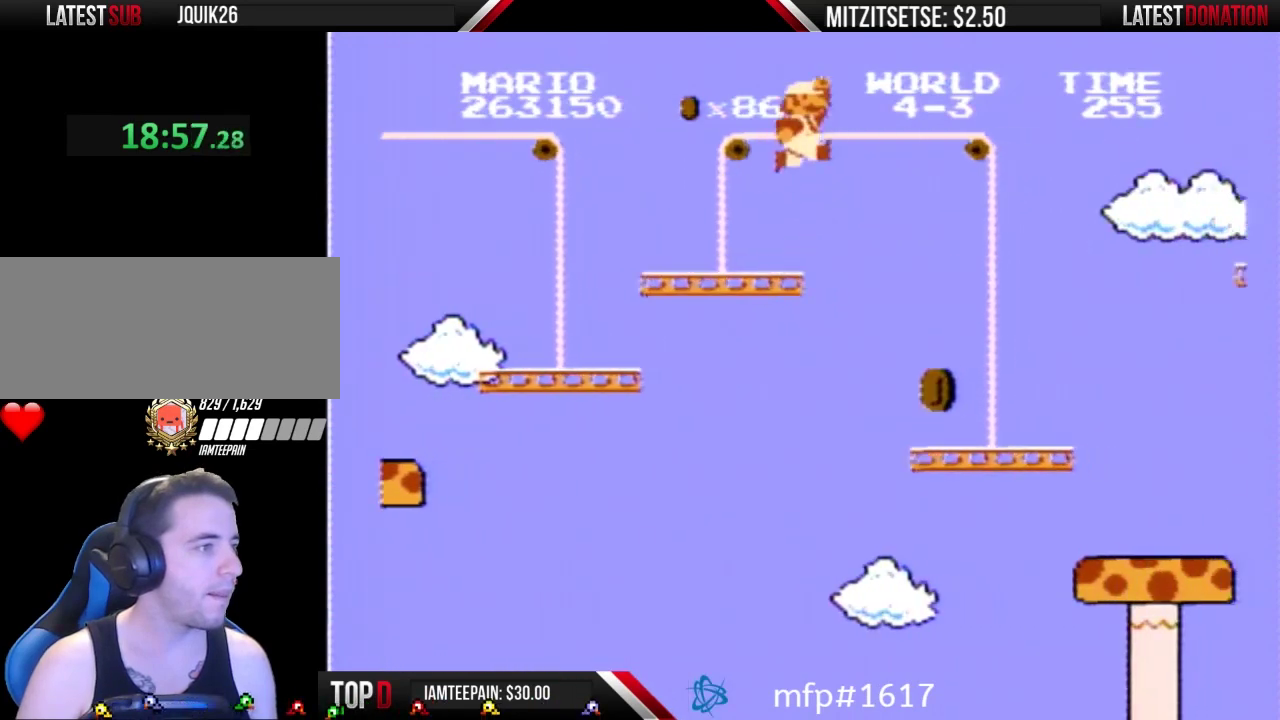
{"buttons": ["B", "DPAD_LEFT"], "events": [[67, "A", "down"], [233, "A", "up"], [433, "DPAD_LEFT", "down"]]}
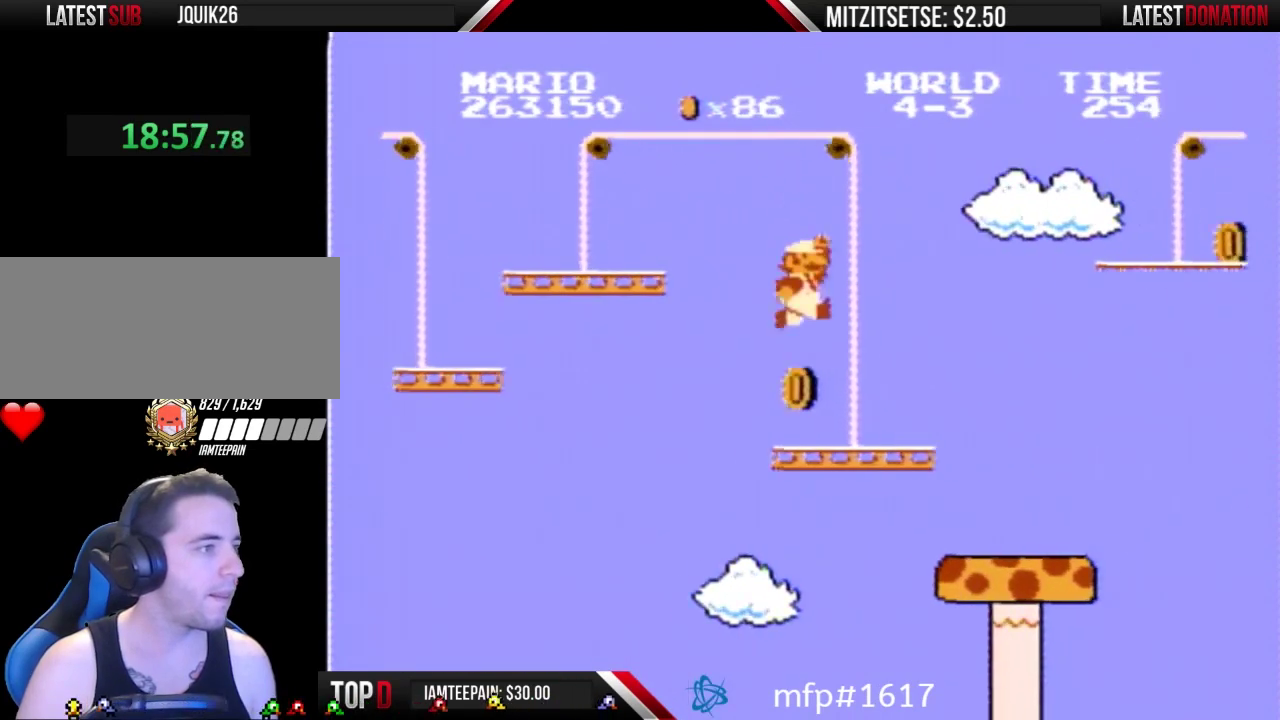
{"buttons": ["B", "DPAD_RIGHT"], "events": [[100, "DPAD_LEFT", "up"], [200, "DPAD_RIGHT", "down"]]}
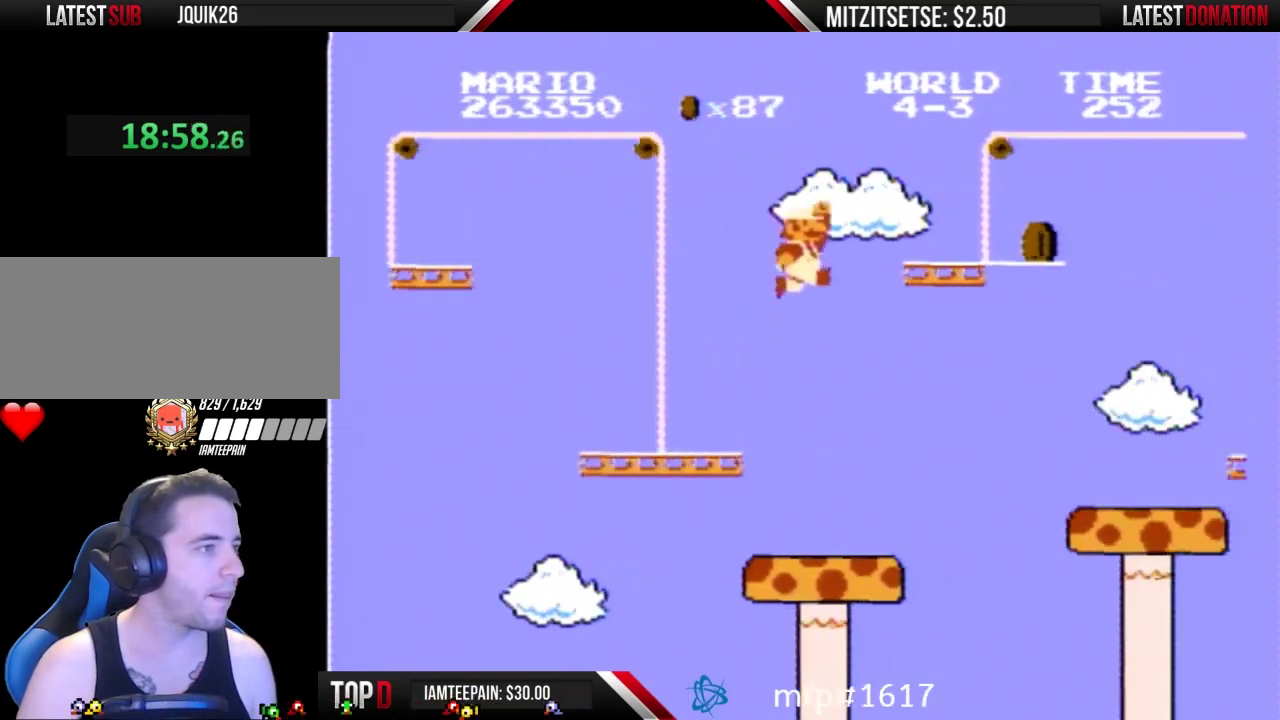
{"buttons": ["B", "DPAD_LEFT"], "events": [[33, "A", "down"], [167, "DPAD_RIGHT", "up"], [333, "DPAD_LEFT", "down"], [367, "A", "up"]]}
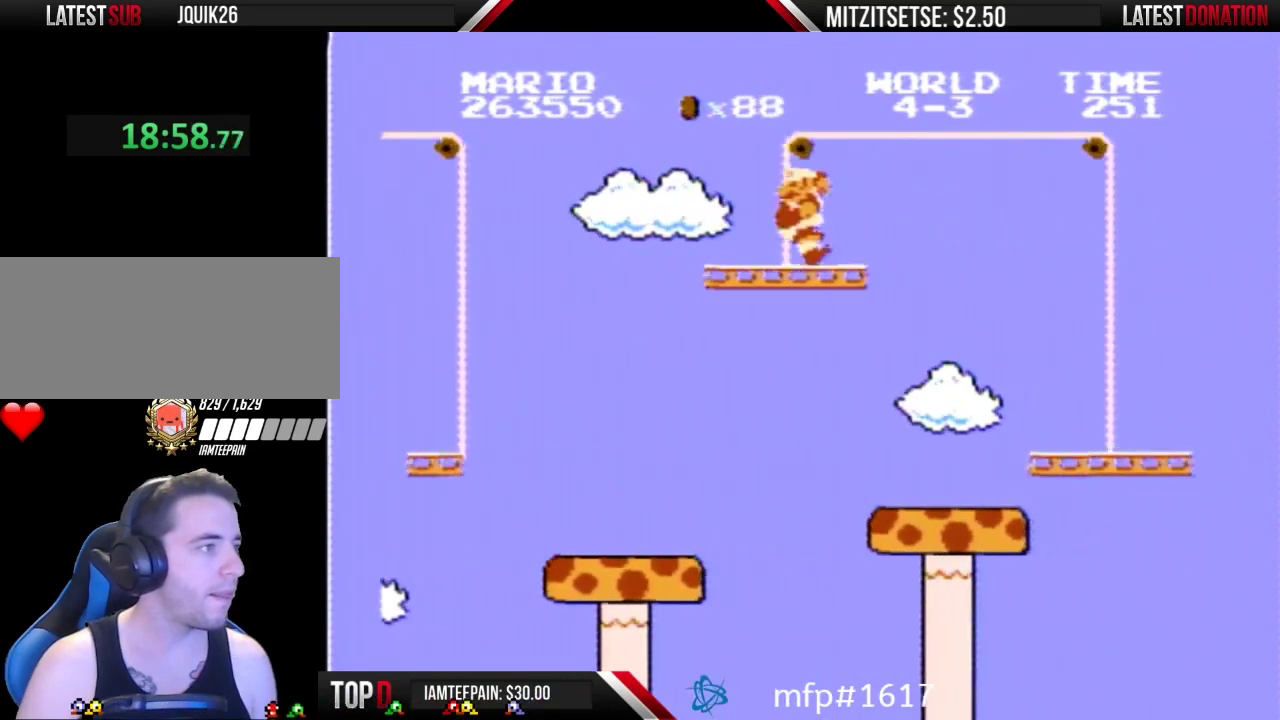
{"buttons": ["B"], "events": [[367, "DPAD_LEFT", "up"]]}
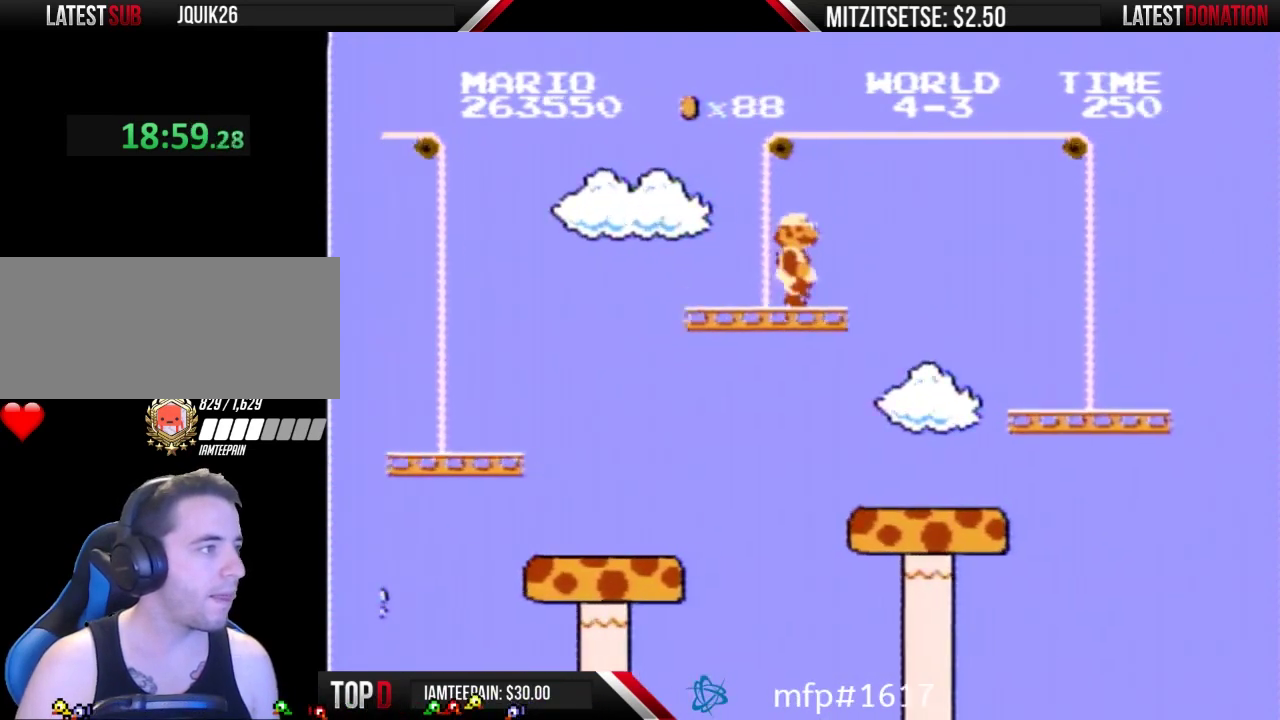
{"buttons": ["A", "B", "DPAD_RIGHT"], "events": [[33, "DPAD_RIGHT", "down"], [400, "A", "down"]]}
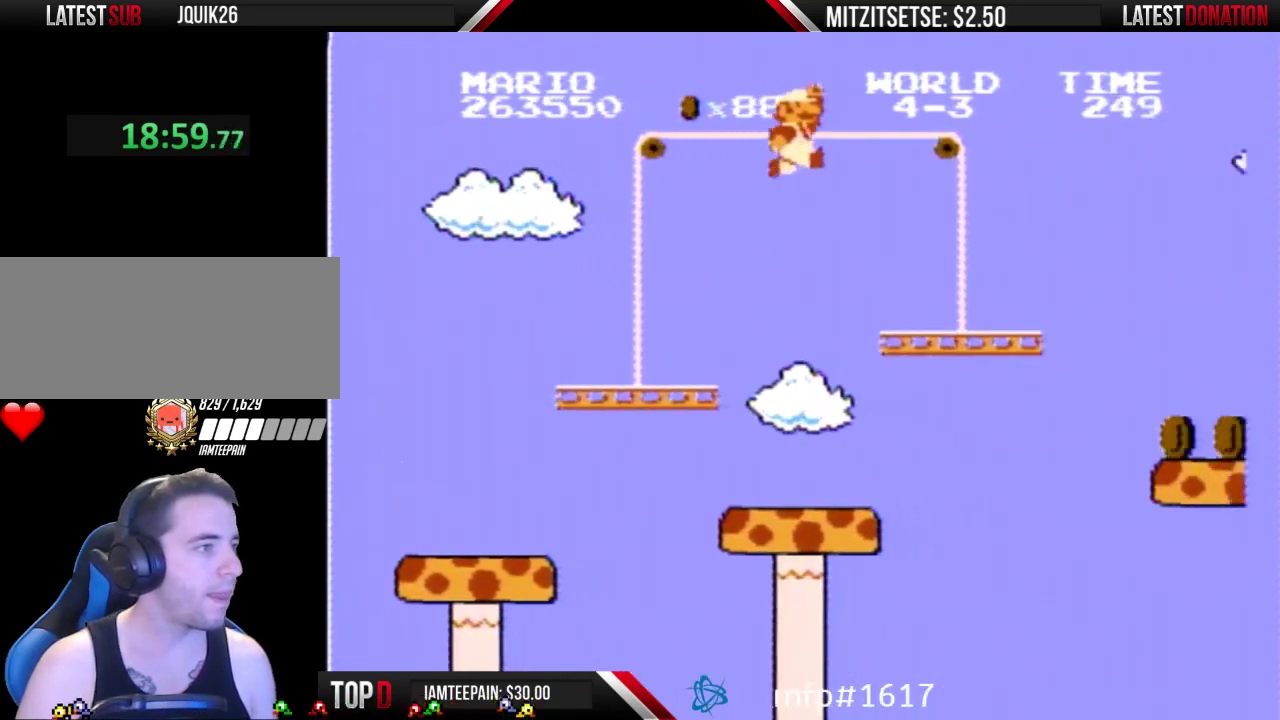
{"buttons": ["B", "DPAD_RIGHT"], "events": [[133, "DPAD_RIGHT", "up"], [233, "A", "up"], [433, "DPAD_RIGHT", "down"]]}
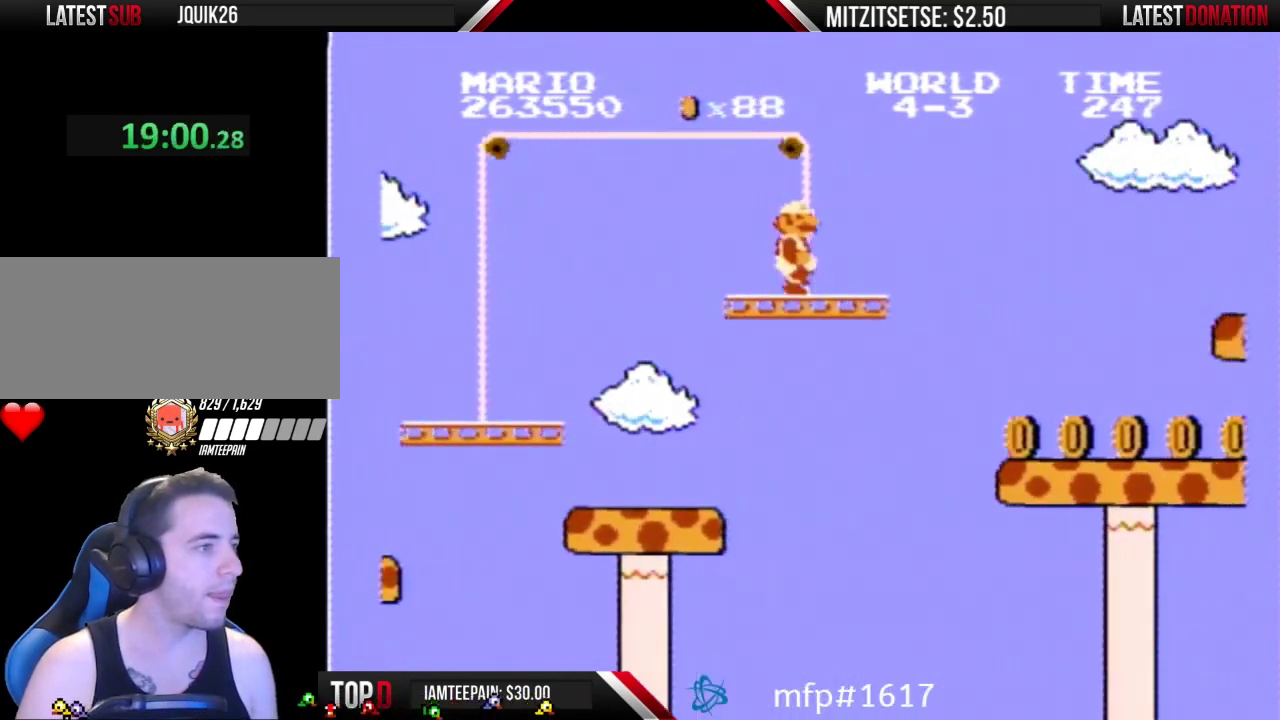
{"buttons": ["B"], "events": [[500, "DPAD_RIGHT", "up"]]}
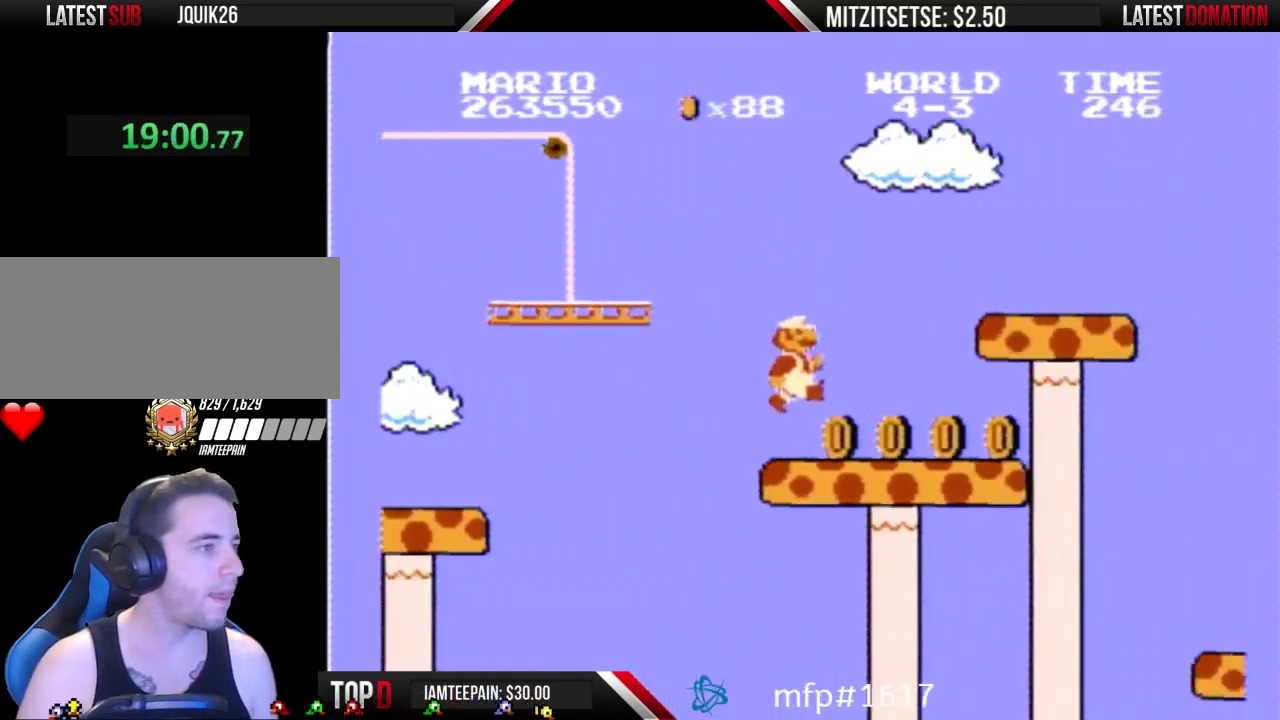
{"buttons": ["A", "B"], "events": [[100, "DPAD_LEFT", "down"], [233, "DPAD_LEFT", "up"], [267, "DPAD_RIGHT", "down"], [300, "A", "down"], [367, "DPAD_RIGHT", "up"]]}
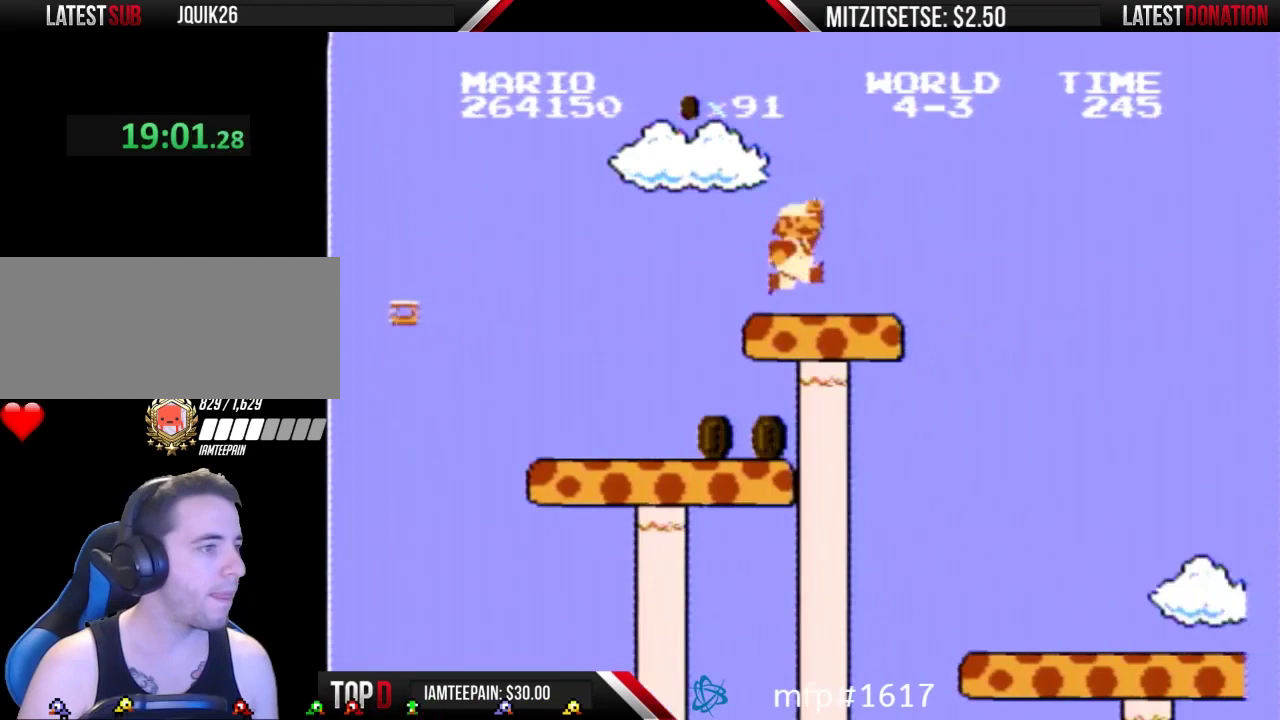
{"buttons": ["B", "DPAD_LEFT"], "events": [[33, "A", "up"], [200, "DPAD_RIGHT", "down"], [300, "A", "down"], [333, "DPAD_LEFT", "down"], [333, "DPAD_RIGHT", "up"], [433, "A", "up"]]}
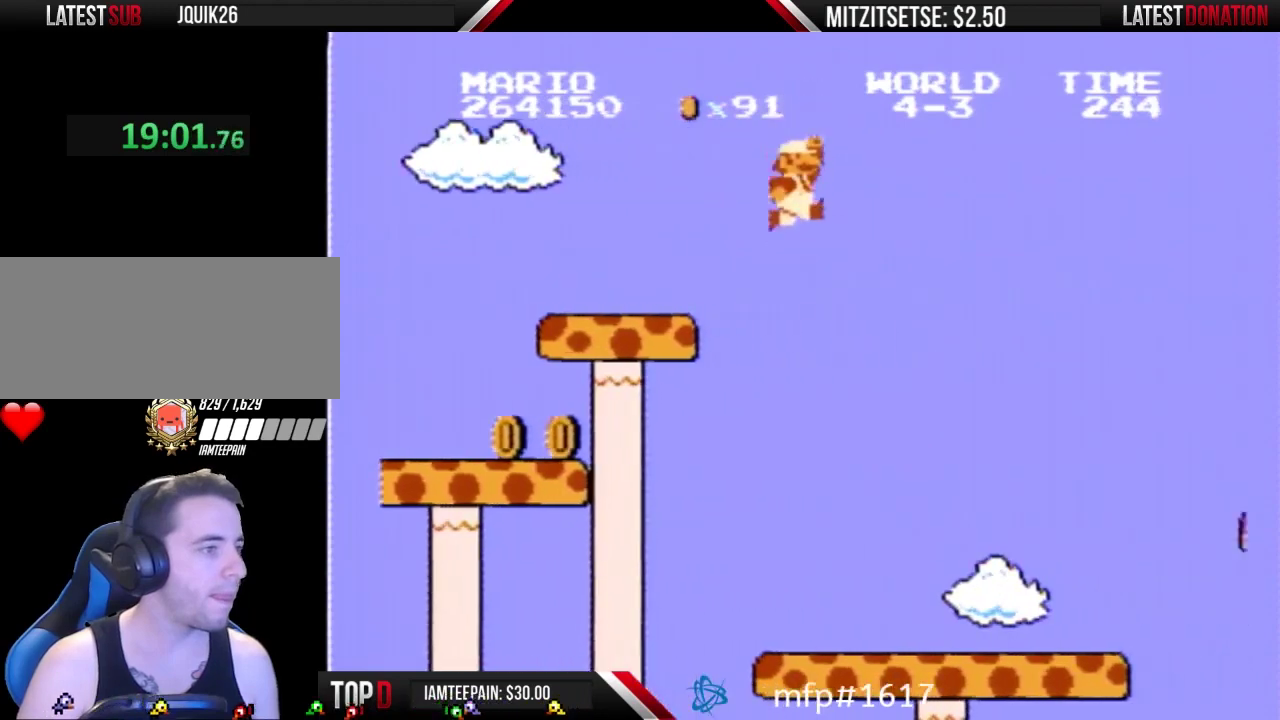
{"buttons": ["DPAD_RIGHT"], "events": [[300, "DPAD_LEFT", "up"], [333, "B", "up"], [333, "DPAD_RIGHT", "down"], [433, "B", "down"], [500, "B", "up"]]}
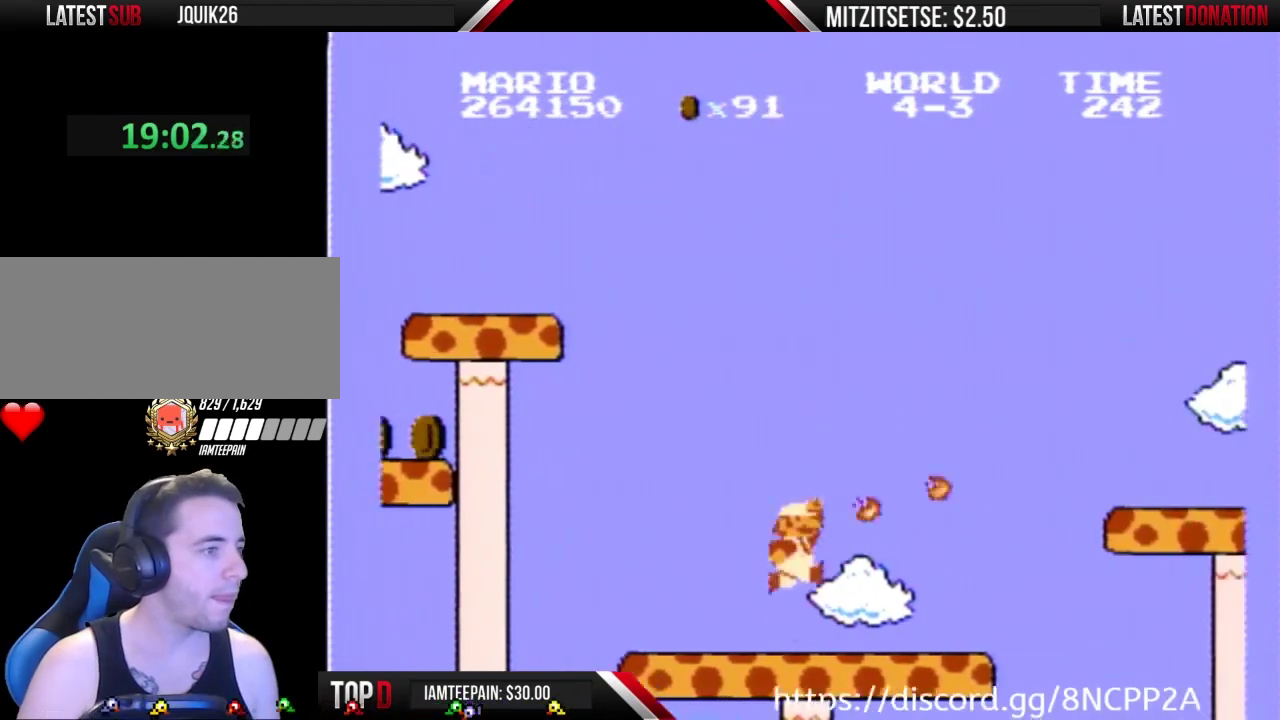
{"buttons": ["A", "B", "DPAD_RIGHT"], "events": [[33, "DPAD_RIGHT", "up"], [100, "B", "down"], [167, "DPAD_RIGHT", "down"], [467, "A", "down"]]}
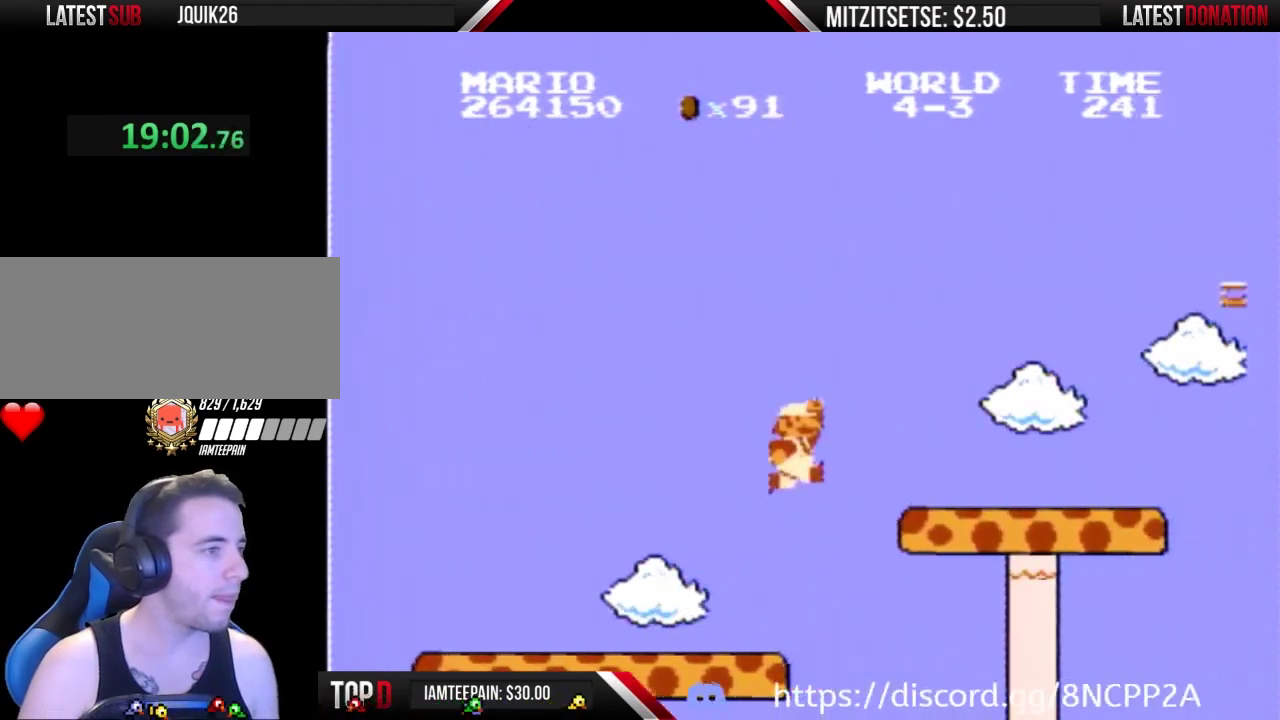
{"buttons": ["B"], "events": [[233, "DPAD_RIGHT", "up"], [333, "A", "up"], [333, "DPAD_LEFT", "down"], [500, "DPAD_LEFT", "up"]]}
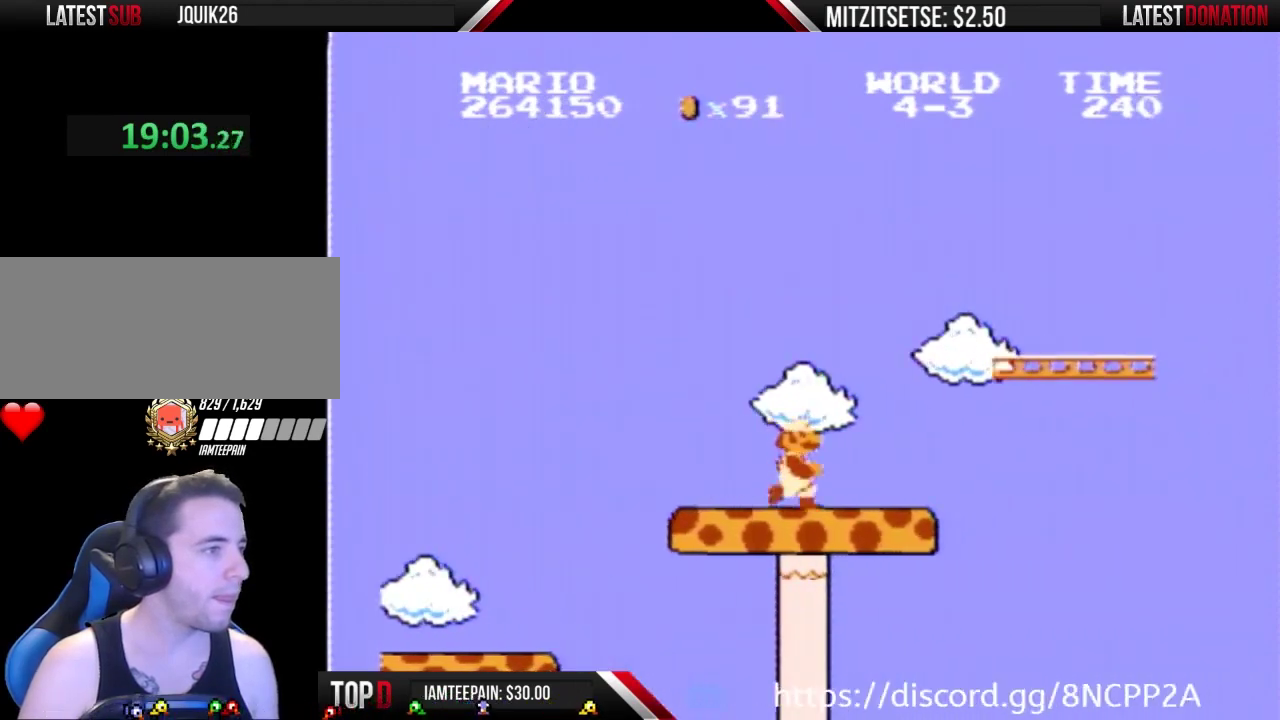
{"buttons": ["B", "DPAD_LEFT"], "events": [[67, "DPAD_RIGHT", "down"], [200, "A", "down"], [367, "A", "up"], [367, "DPAD_RIGHT", "up"], [433, "DPAD_LEFT", "down"]]}
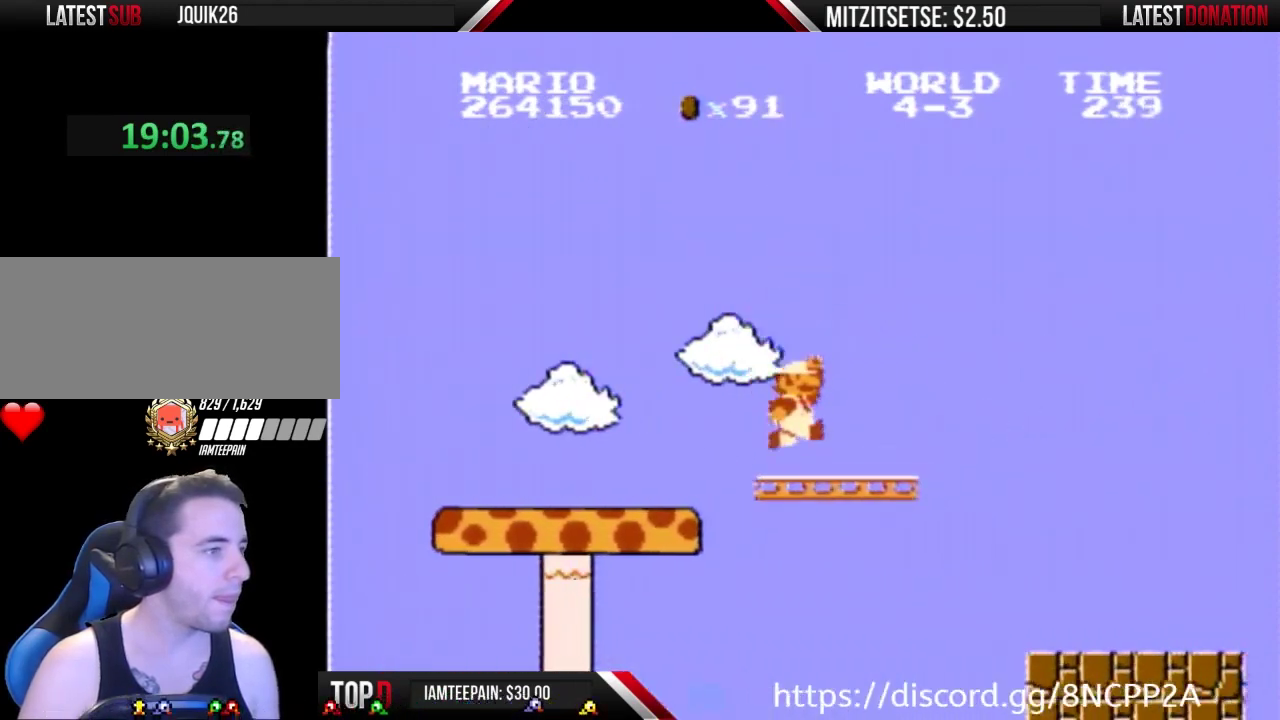
{"buttons": ["A", "B", "DPAD_RIGHT"], "events": [[100, "DPAD_LEFT", "up"], [133, "DPAD_RIGHT", "down"], [333, "A", "down"]]}
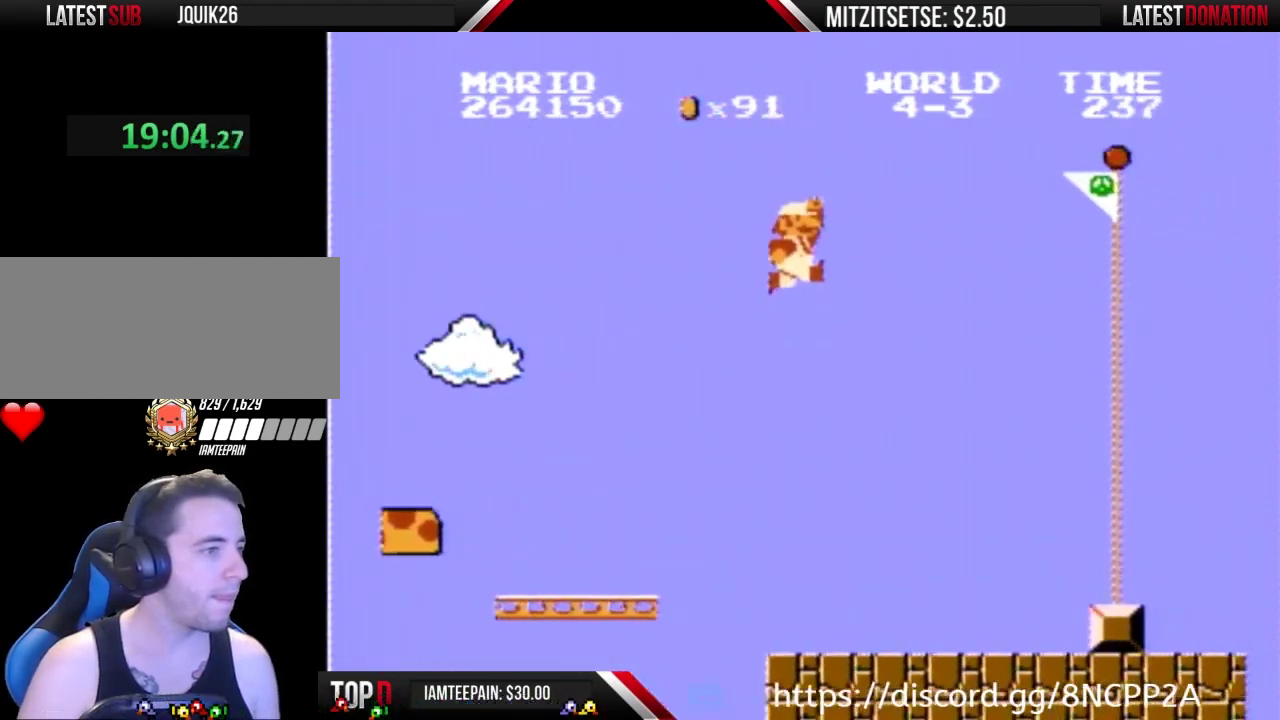
{"buttons": ["A", "B", "DPAD_RIGHT"], "events": []}
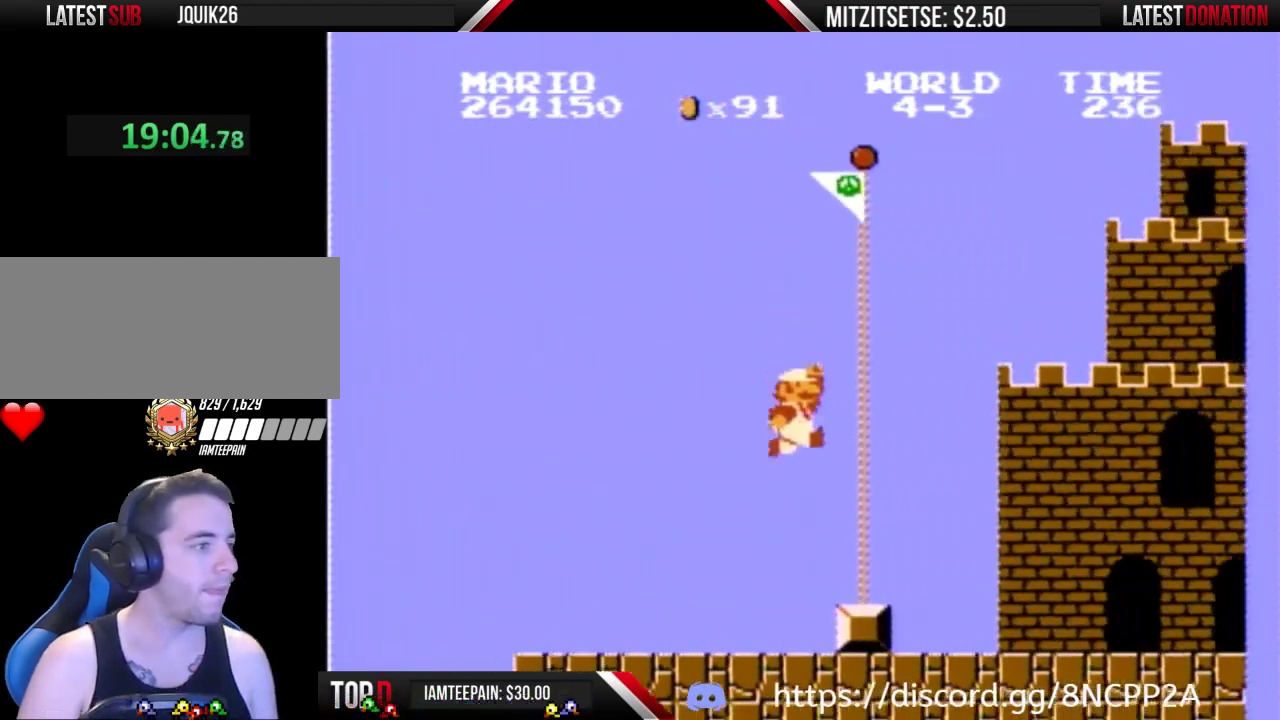
{"buttons": [], "events": [[367, "A", "up"], [367, "B", "up"], [367, "DPAD_RIGHT", "up"]]}